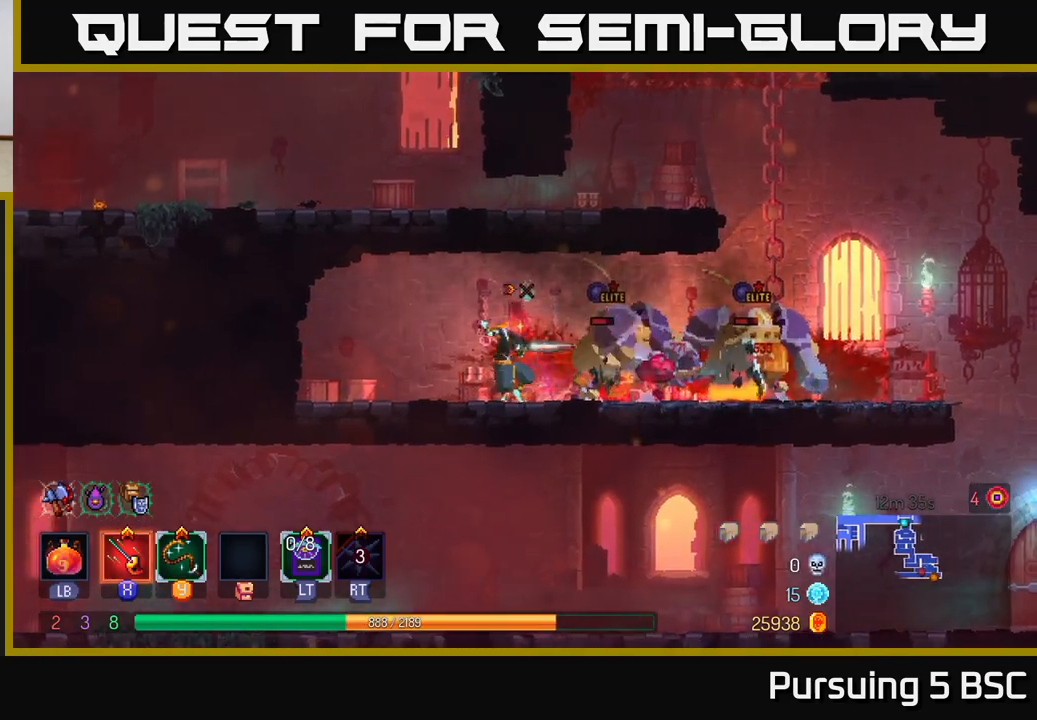
Gameplay with a controller (Xbox layout); each line is a JSON object with the inputs held at the frame after it. "events" lists button and stick changes between this image and that frame as [ms after this image, input, new state], when the widget could be followed in between.
{"buttons": ["X"], "left_stick": "right", "right_stick": "center", "events": [[100, "X", "up"], [167, "X", "down"], [200, "left_stick", "center"], [267, "X", "up"], [317, "X", "down"], [400, "left_stick", "right"], [417, "X", "up"], [500, "X", "down"]]}
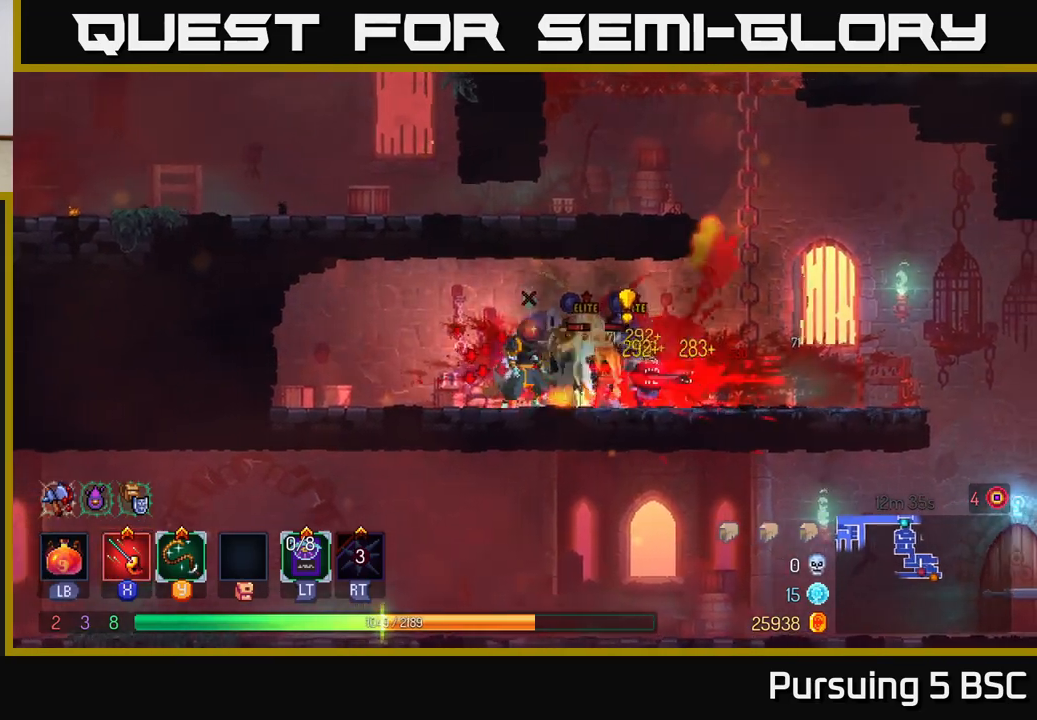
{"buttons": ["B"], "left_stick": "right", "right_stick": "center", "events": [[17, "X", "up"], [117, "B", "down"], [200, "B", "up"], [267, "B", "down"], [350, "B", "up"], [450, "B", "down"]]}
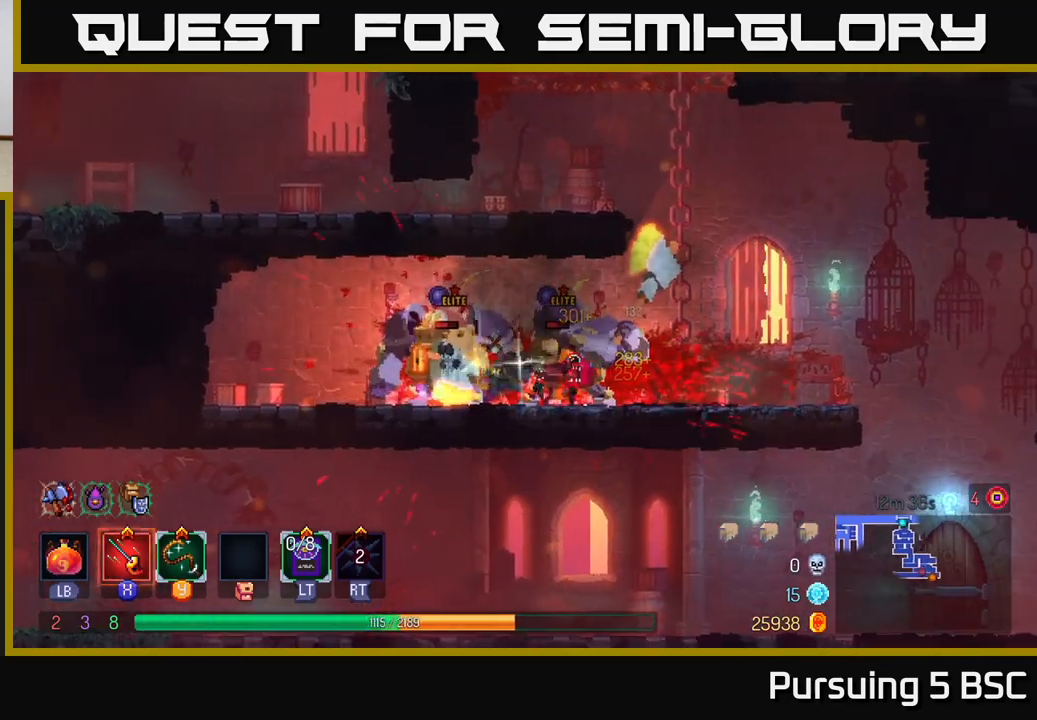
{"buttons": ["X"], "left_stick": "left", "right_stick": "center", "events": [[50, "B", "up"], [300, "X", "down"], [300, "left_stick", "left"], [383, "X", "up"], [450, "X", "down"]]}
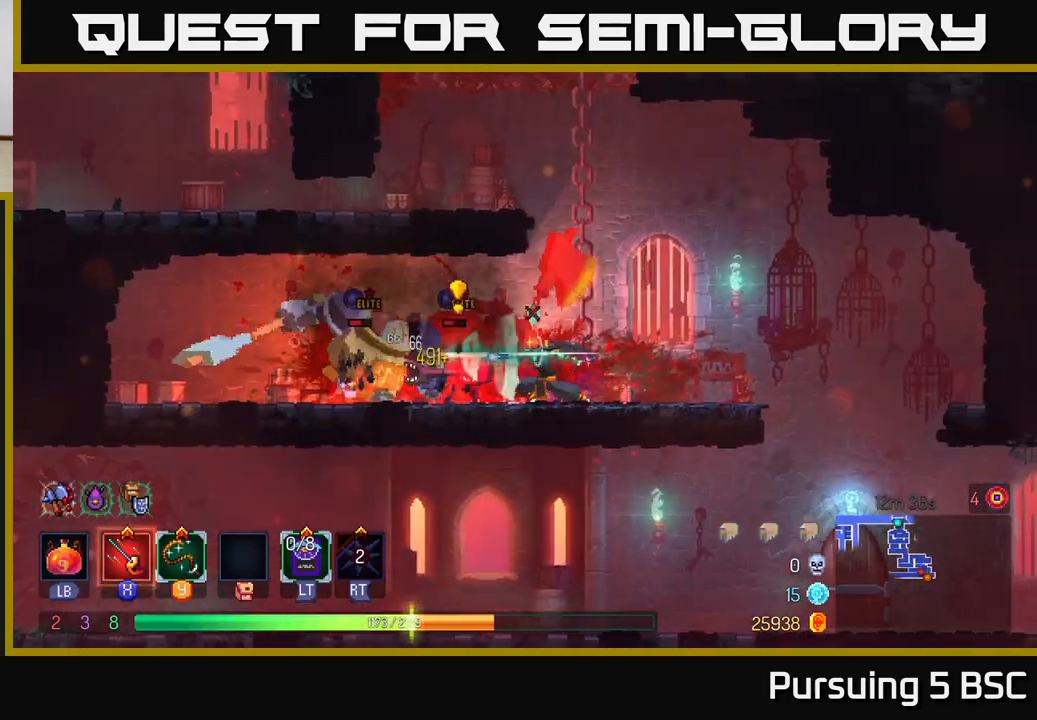
{"buttons": ["B"], "left_stick": "right", "right_stick": "center", "events": [[50, "X", "up"], [100, "left_stick", "center"], [150, "left_stick", "right"], [167, "B", "down"], [267, "B", "up"], [333, "B", "down"], [417, "B", "up"], [483, "B", "down"]]}
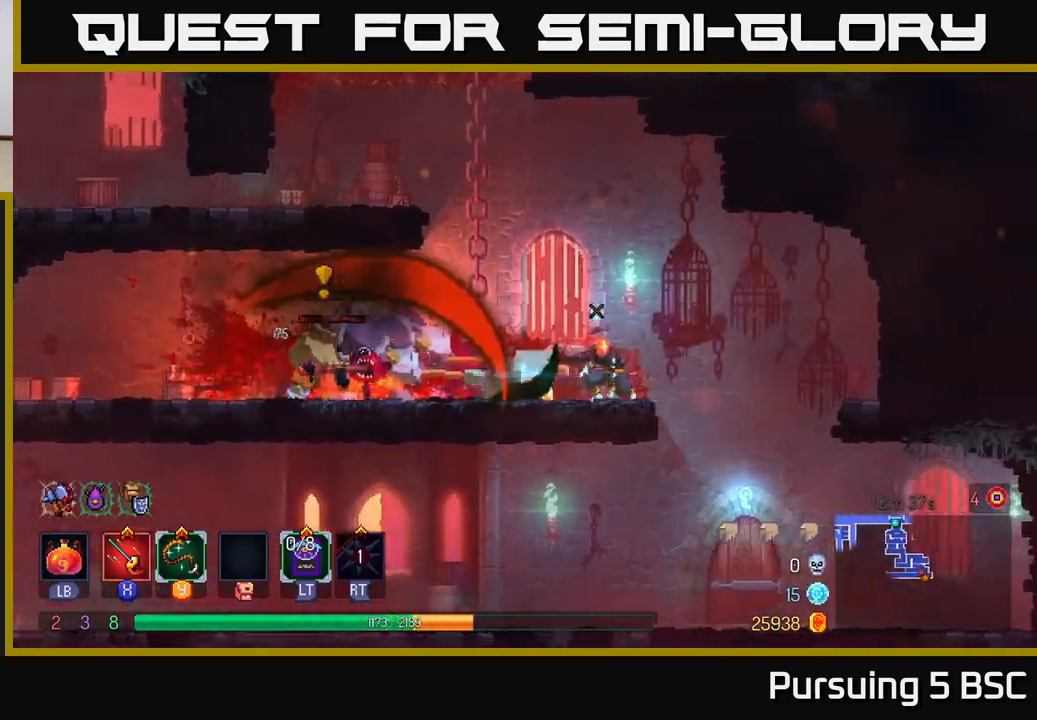
{"buttons": [], "left_stick": "left", "right_stick": "center", "events": [[67, "B", "up"], [400, "left_stick", "left"]]}
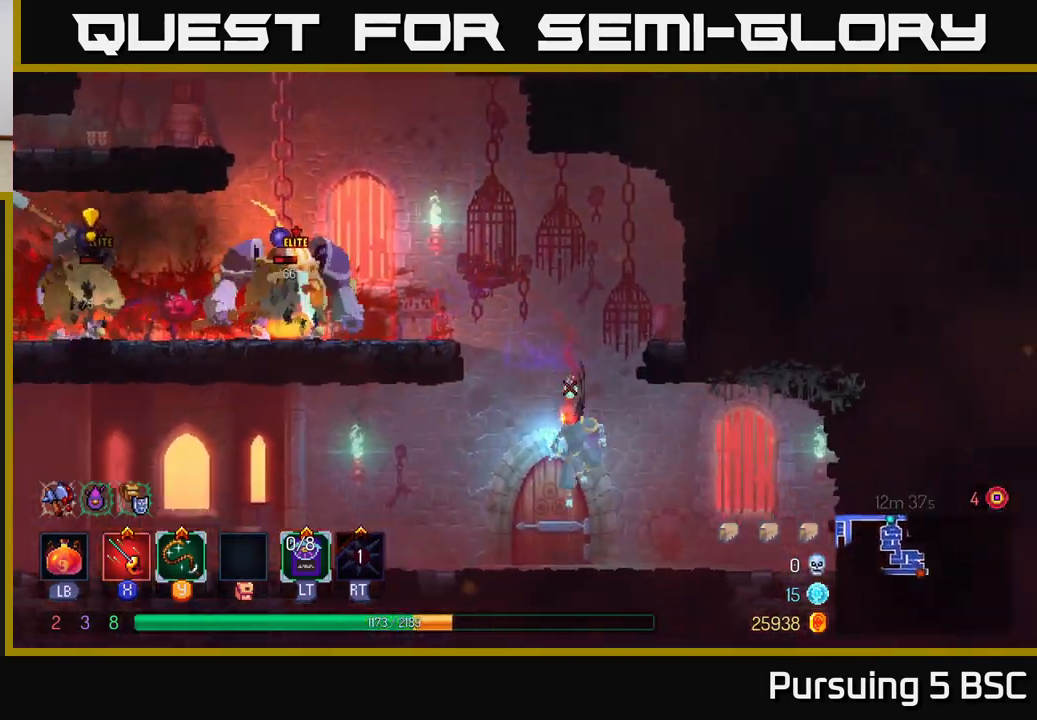
{"buttons": [], "left_stick": "center", "right_stick": "center", "events": [[167, "left_stick", "center"], [283, "left_stick", "left"], [433, "left_stick", "center"]]}
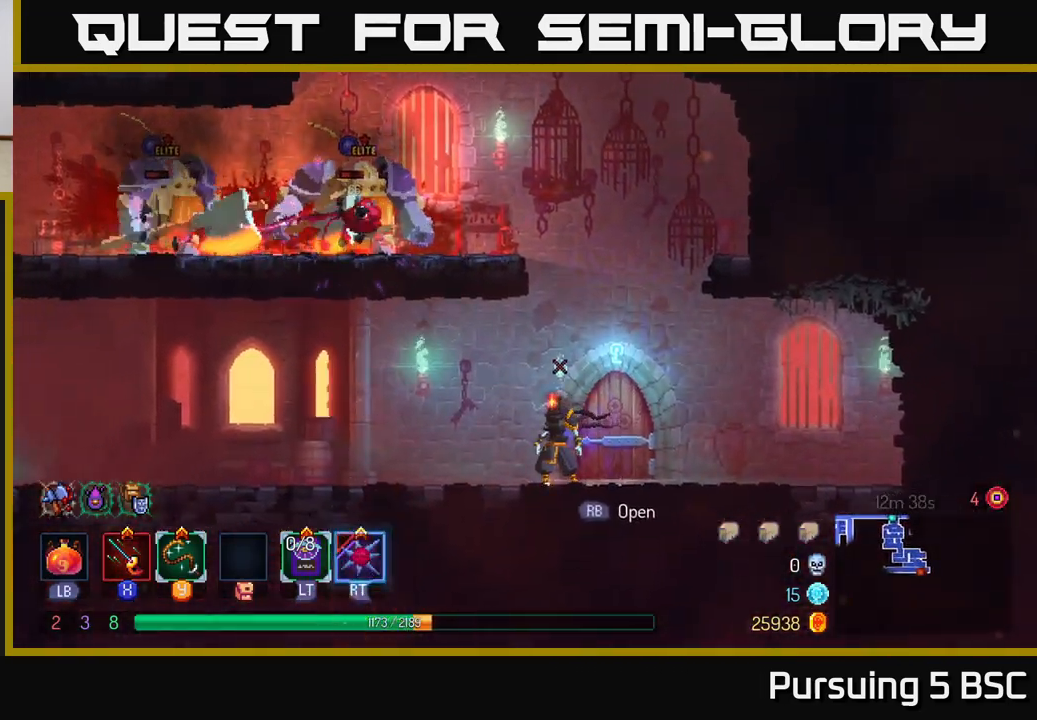
{"buttons": ["X"], "left_stick": "right", "right_stick": "center", "events": [[133, "left_stick", "left"], [233, "B", "down"], [400, "B", "up"], [433, "left_stick", "right"], [467, "X", "down"]]}
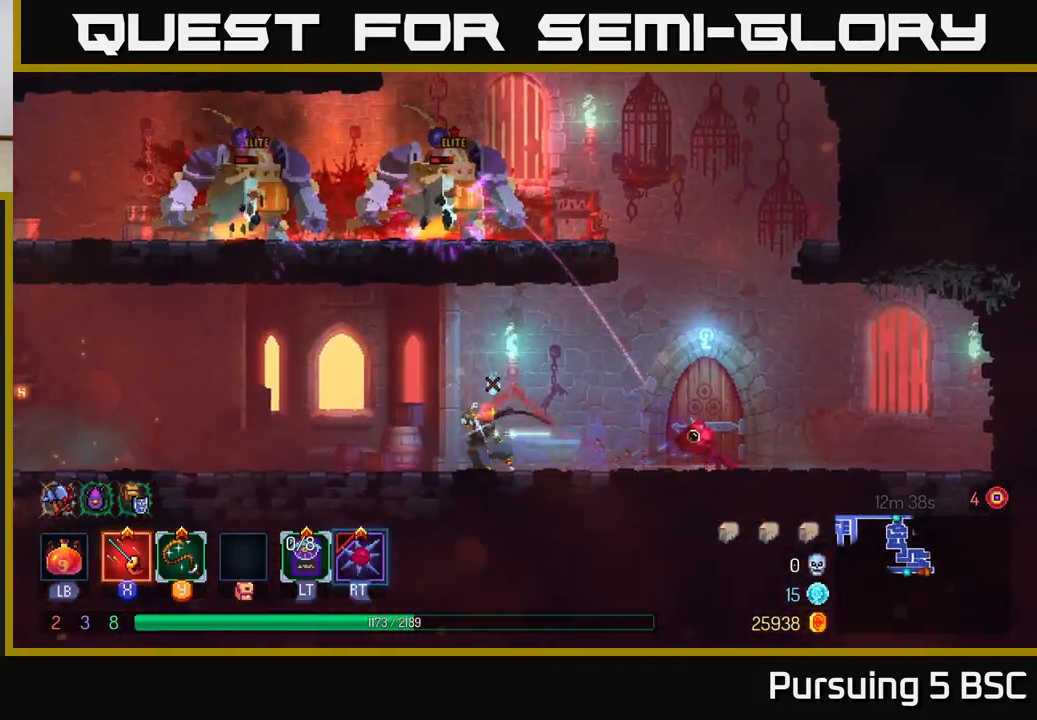
{"buttons": ["X"], "left_stick": "left", "right_stick": "center", "events": [[83, "X", "up"], [183, "X", "down"], [283, "X", "up"], [317, "left_stick", "center"], [367, "left_stick", "left"], [467, "X", "down"]]}
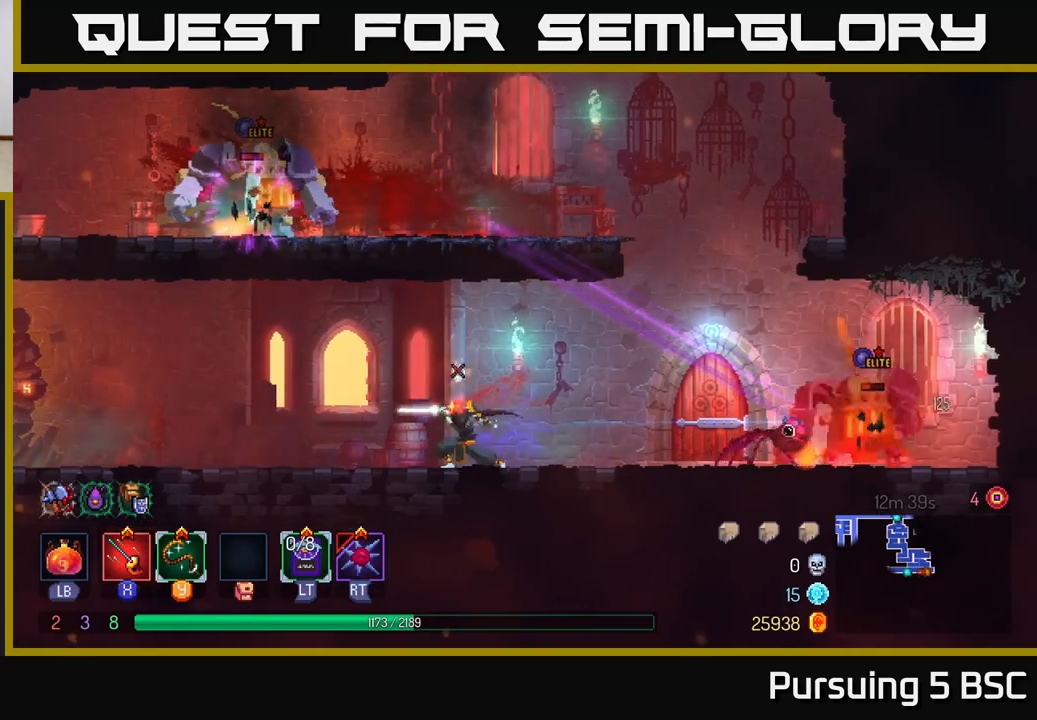
{"buttons": [], "left_stick": "left", "right_stick": "center", "events": [[100, "X", "up"], [100, "left_stick", "right"], [233, "left_stick", "left"]]}
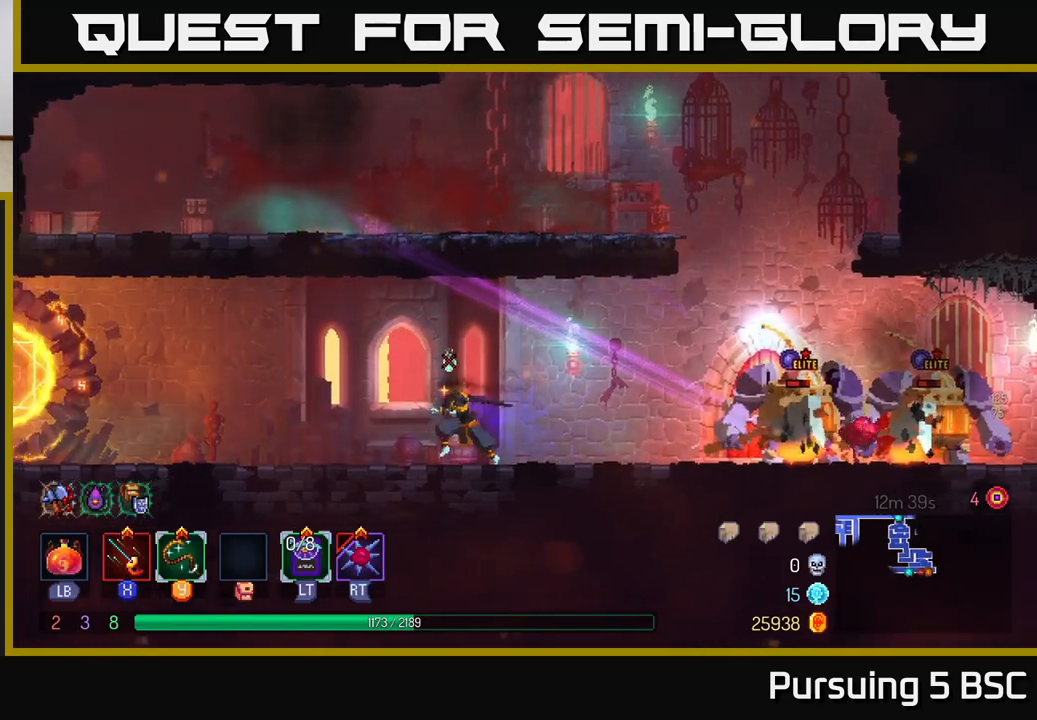
{"buttons": [], "left_stick": "left", "right_stick": "center", "events": []}
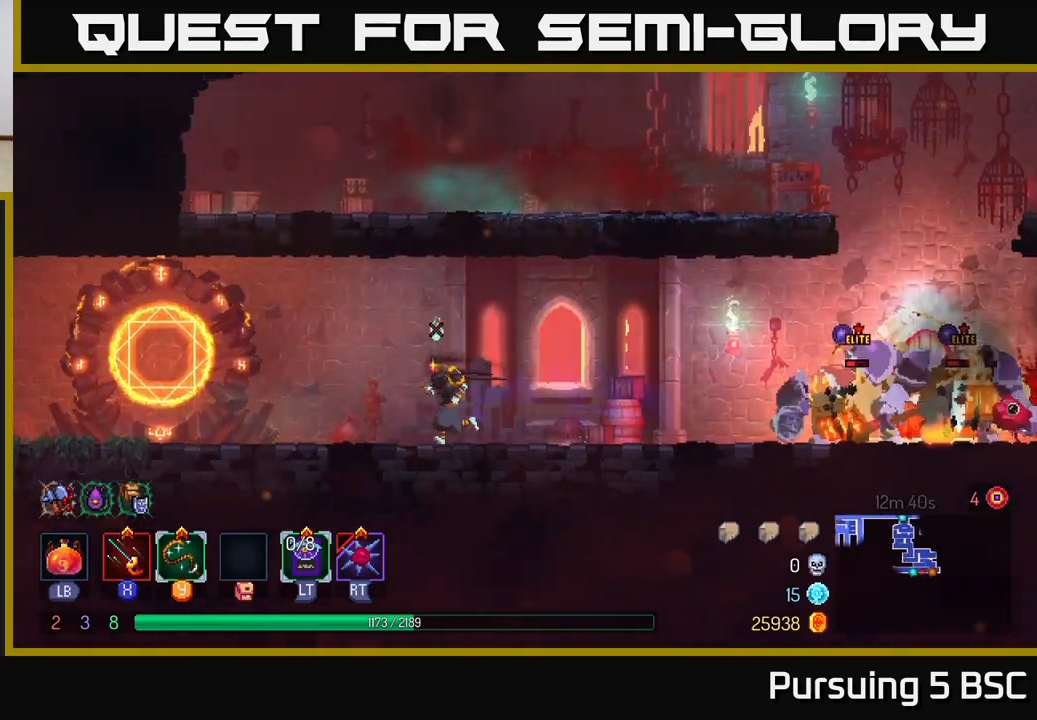
{"buttons": [], "left_stick": "right", "right_stick": "center", "events": [[133, "left_stick", "right"]]}
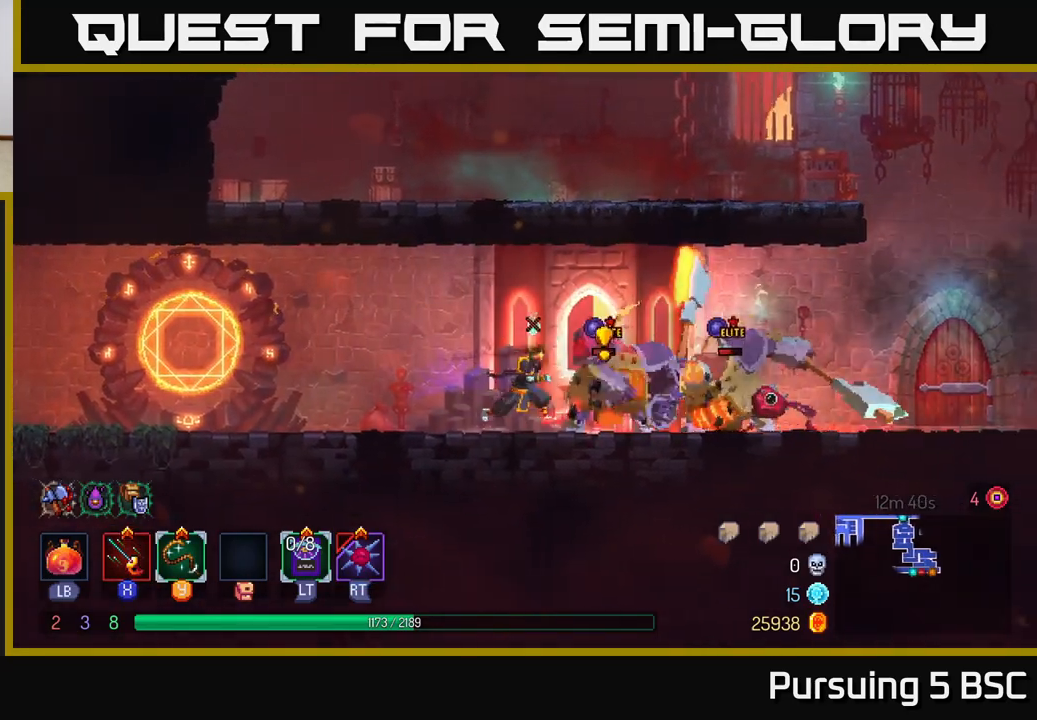
{"buttons": ["X"], "left_stick": "left", "right_stick": "center", "events": [[100, "B", "down"], [400, "B", "up"], [467, "X", "down"], [467, "left_stick", "left"]]}
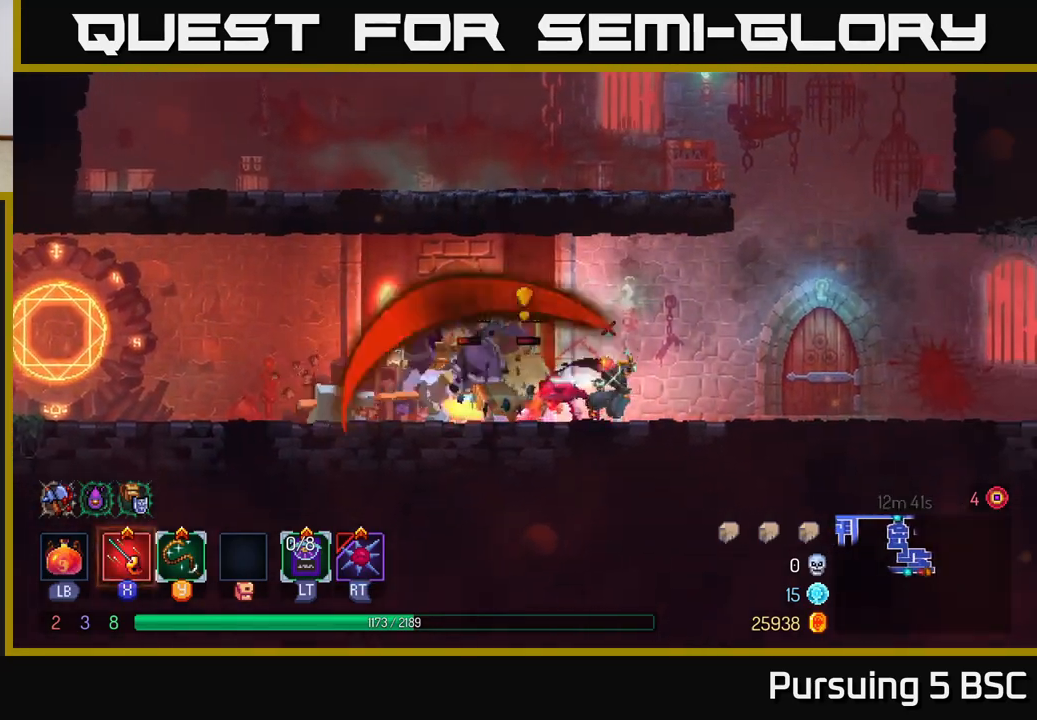
{"buttons": ["B"], "left_stick": "left", "right_stick": "center", "events": [[33, "X", "up"], [100, "X", "down"], [167, "X", "up"], [317, "B", "down"], [400, "B", "up"], [467, "B", "down"]]}
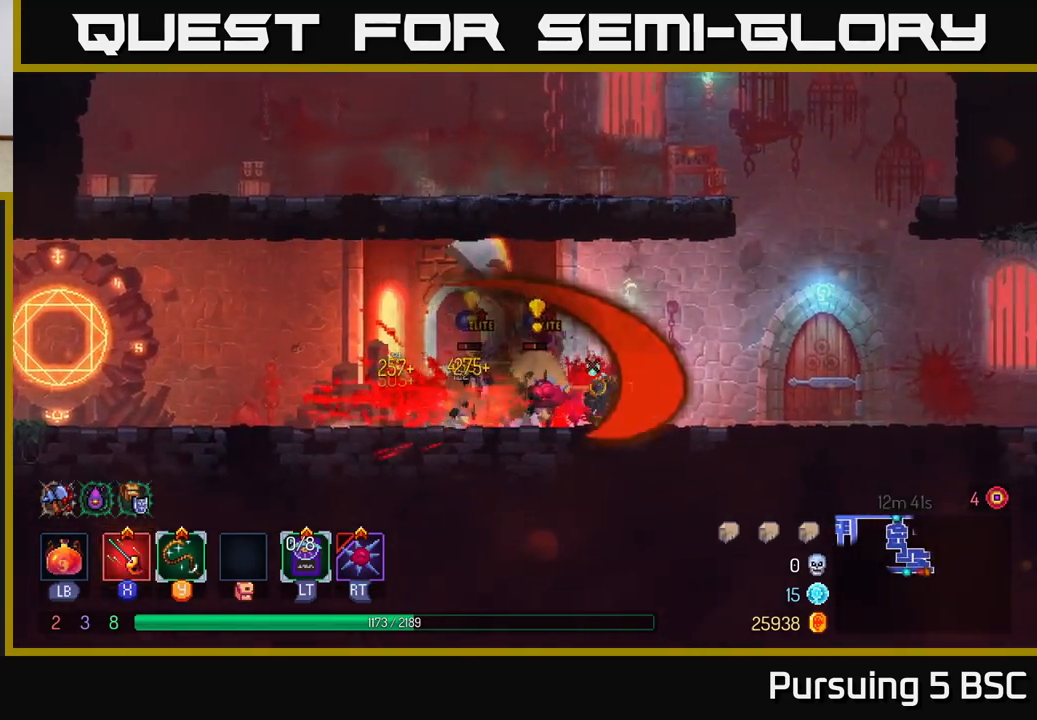
{"buttons": ["X"], "left_stick": "right", "right_stick": "center", "events": [[33, "B", "up"], [100, "B", "down"], [183, "B", "up"], [267, "left_stick", "right"], [300, "X", "down"], [367, "X", "up"], [433, "X", "down"]]}
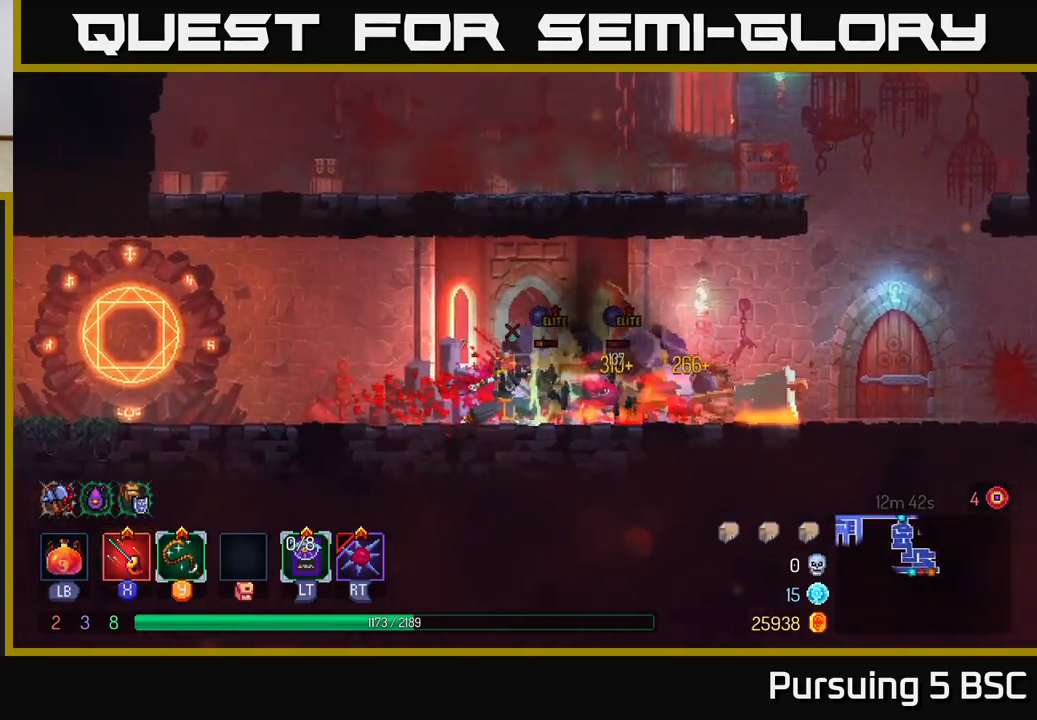
{"buttons": [], "left_stick": "center", "right_stick": "center", "events": [[17, "X", "up"], [50, "left_stick", "center"], [83, "X", "down"], [167, "X", "up"], [217, "X", "down"], [317, "X", "up"], [383, "X", "down"], [483, "X", "up"]]}
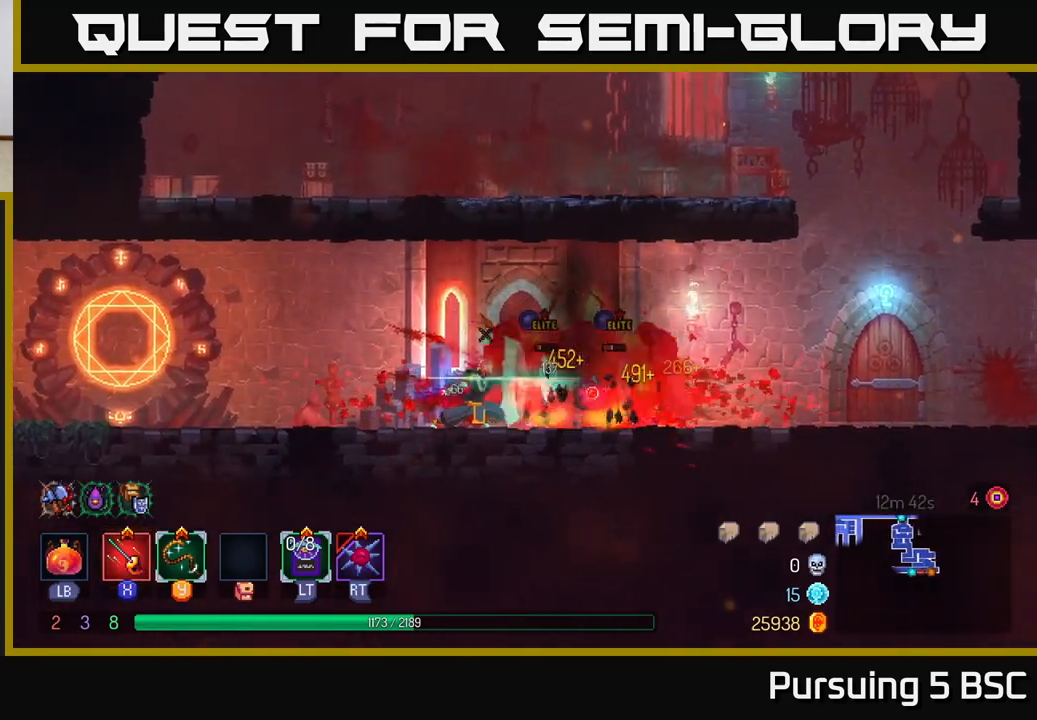
{"buttons": ["B"], "left_stick": "right", "right_stick": "center", "events": [[67, "X", "down"], [150, "X", "up"], [217, "X", "down"], [217, "left_stick", "right"], [317, "X", "up"], [467, "B", "down"]]}
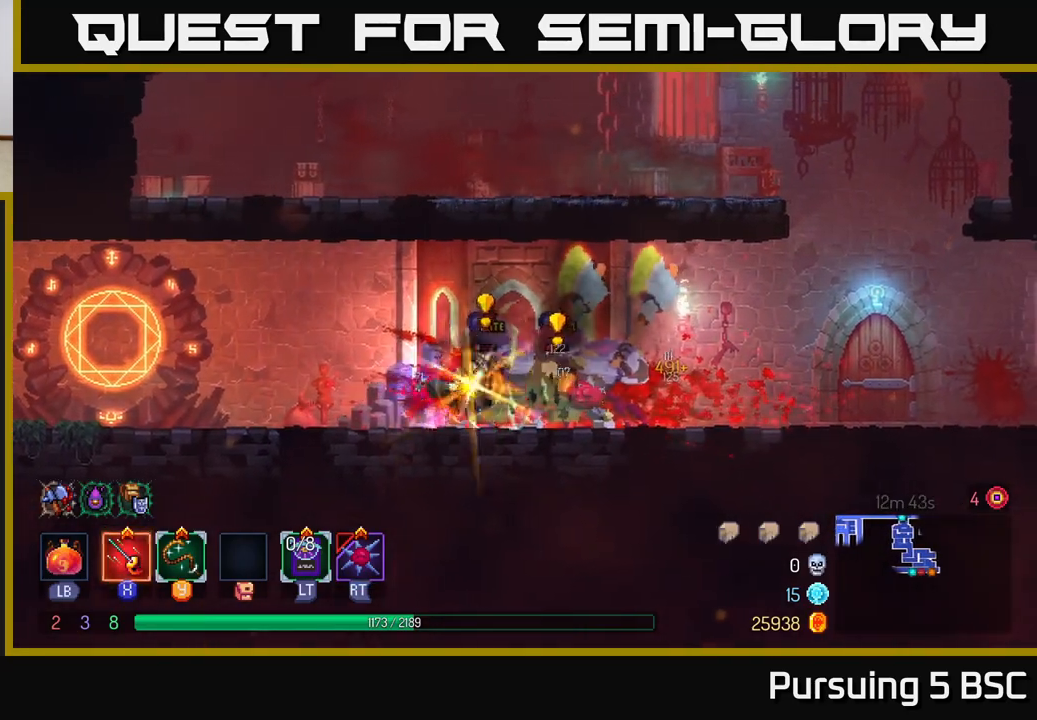
{"buttons": ["X"], "left_stick": "left", "right_stick": "center", "events": [[167, "B", "up"], [333, "X", "down"], [367, "left_stick", "left"], [400, "X", "up"], [467, "X", "down"]]}
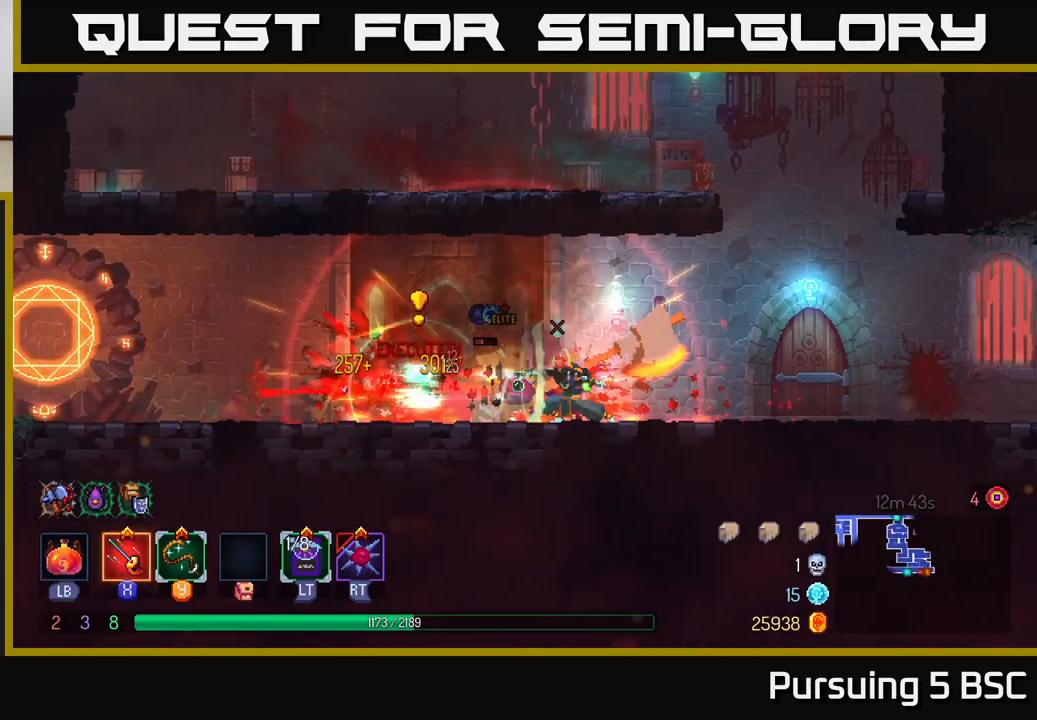
{"buttons": ["B"], "left_stick": "left", "right_stick": "center", "events": [[50, "X", "up"], [150, "B", "down"], [217, "B", "up"], [283, "B", "down"], [367, "B", "up"], [450, "B", "down"]]}
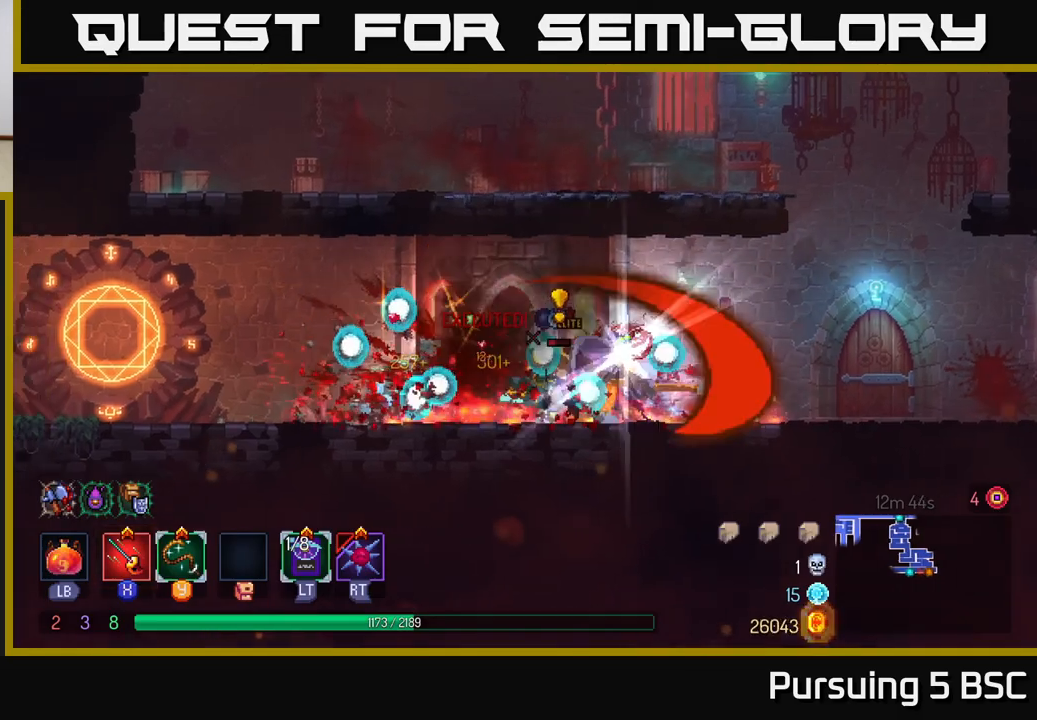
{"buttons": ["X"], "left_stick": "center", "right_stick": "center", "events": [[33, "B", "up"], [67, "left_stick", "right"], [133, "X", "down"], [200, "X", "up"], [300, "X", "down"], [367, "X", "up"], [400, "left_stick", "center"], [467, "X", "down"]]}
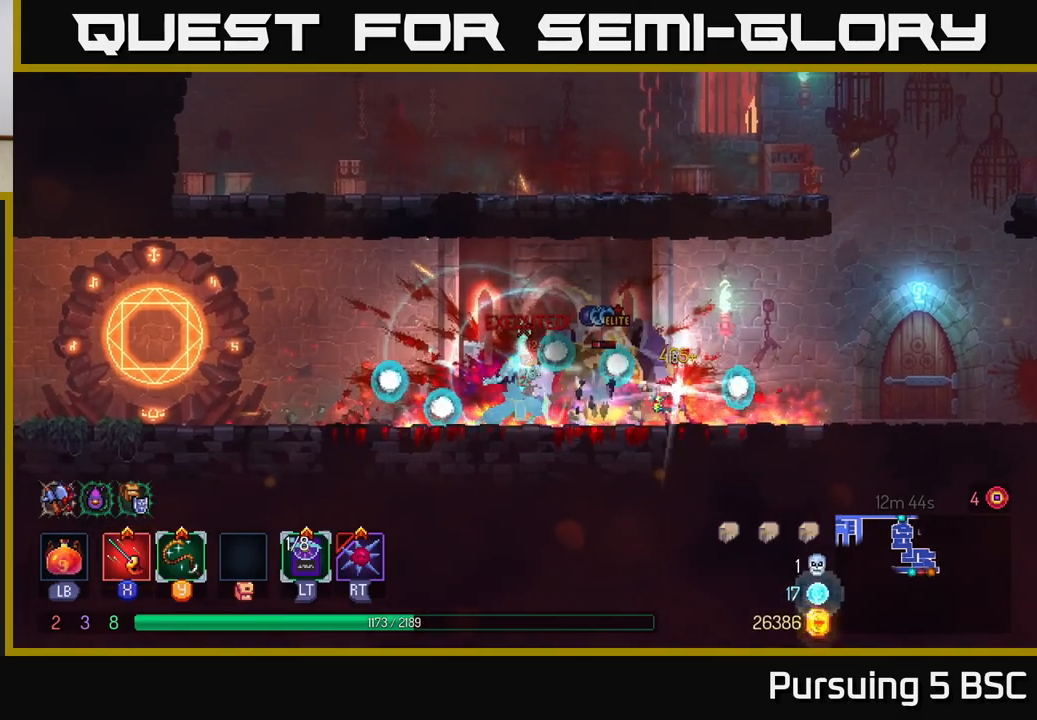
{"buttons": ["X"], "left_stick": "center", "right_stick": "center", "events": [[67, "X", "up"], [133, "X", "down"], [250, "X", "up"], [317, "X", "down"], [417, "X", "up"], [483, "X", "down"]]}
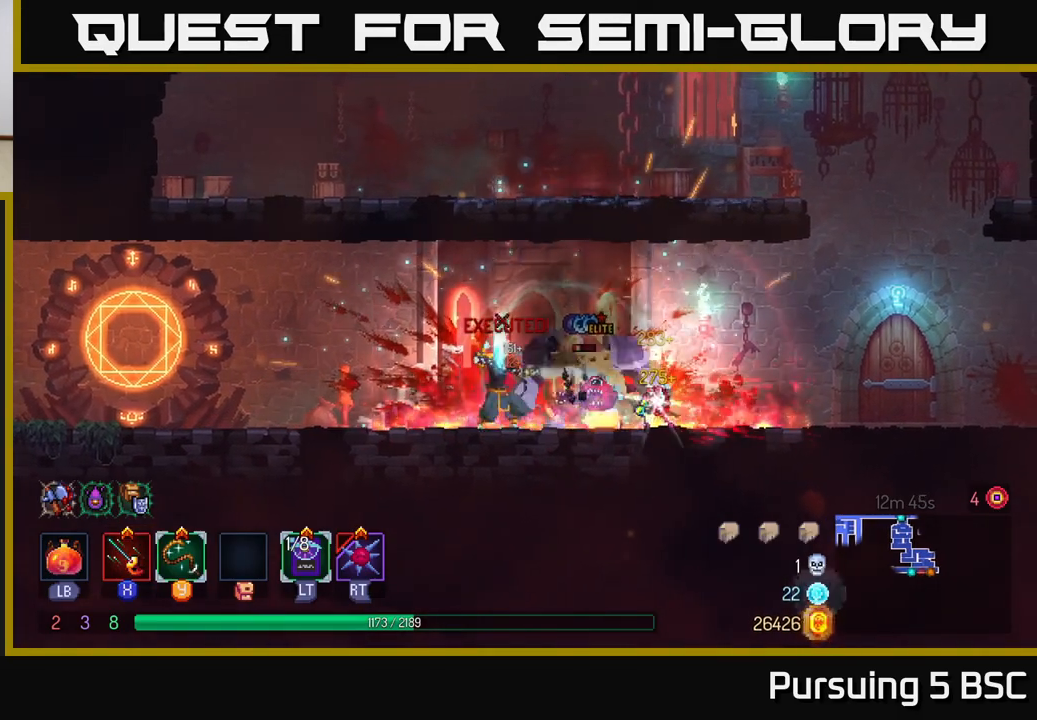
{"buttons": [], "left_stick": "center", "right_stick": "center", "events": [[100, "X", "up"], [167, "X", "down"], [283, "X", "up"], [367, "X", "down"], [483, "X", "up"]]}
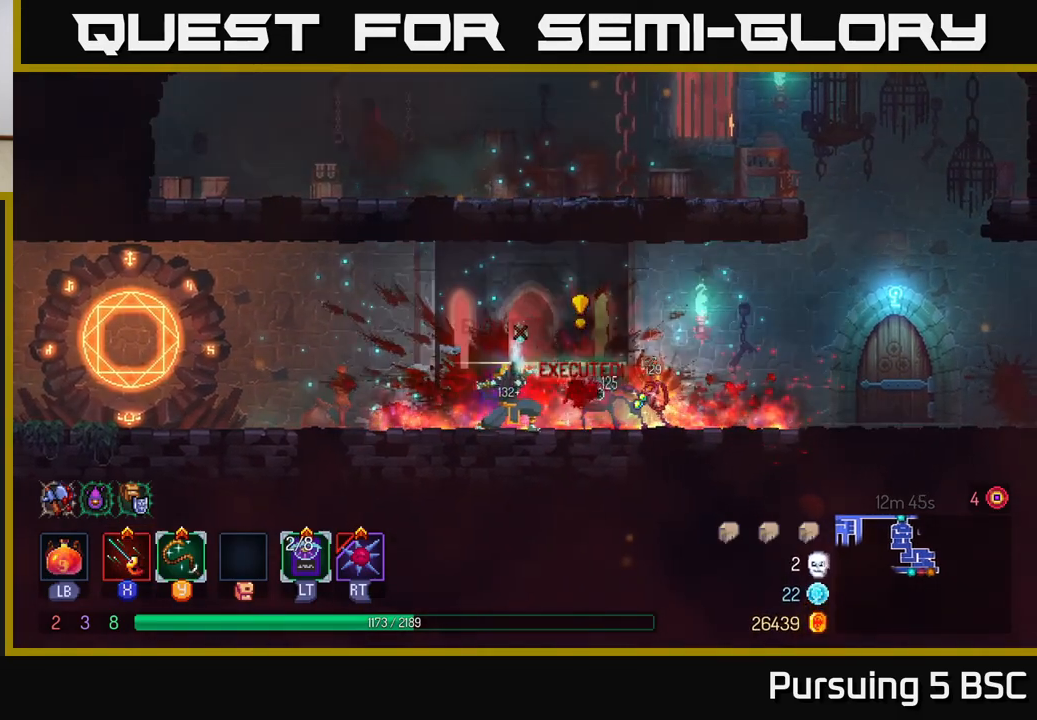
{"buttons": [], "left_stick": "center", "right_stick": "center", "events": [[33, "X", "down"], [83, "left_stick", "right"], [117, "X", "up"], [183, "B", "down"], [283, "B", "up"], [483, "left_stick", "center"]]}
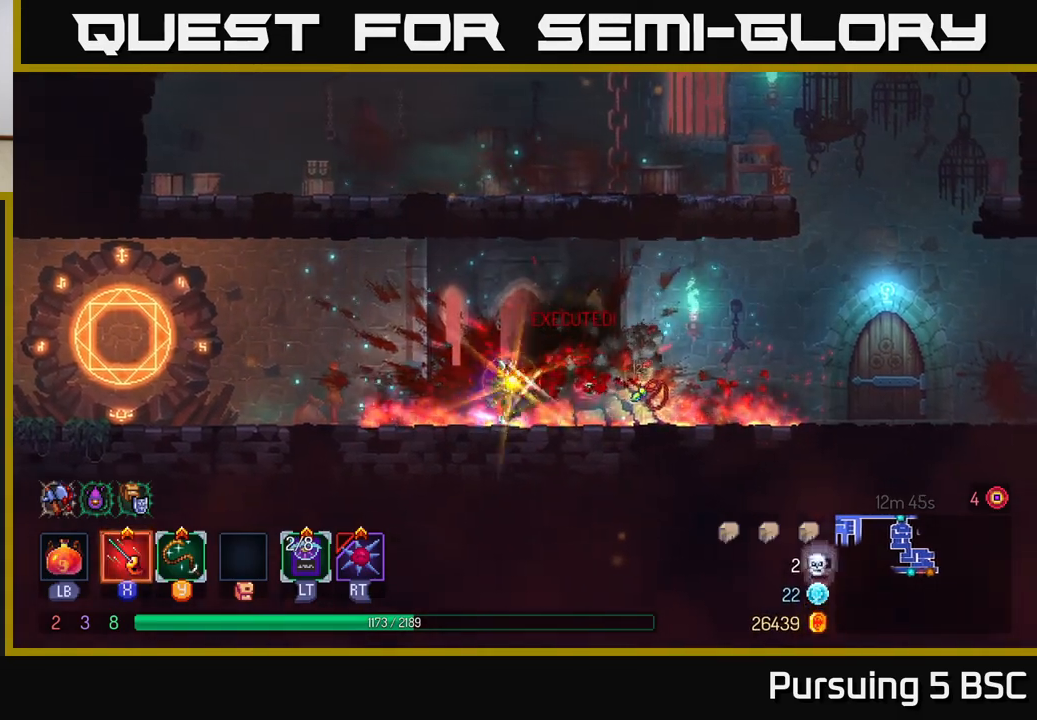
{"buttons": [], "left_stick": "center", "right_stick": "center", "events": []}
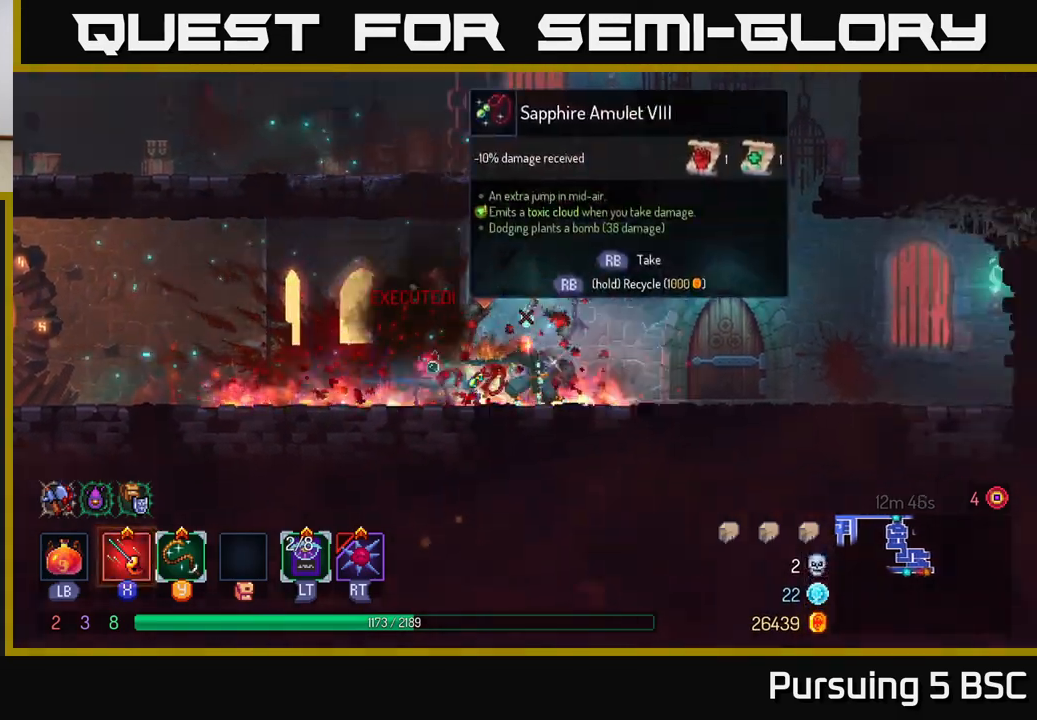
{"buttons": ["R1"], "left_stick": "center", "right_stick": "center", "events": [[50, "left_stick", "left"], [233, "left_stick", "center"], [433, "R1", "down"]]}
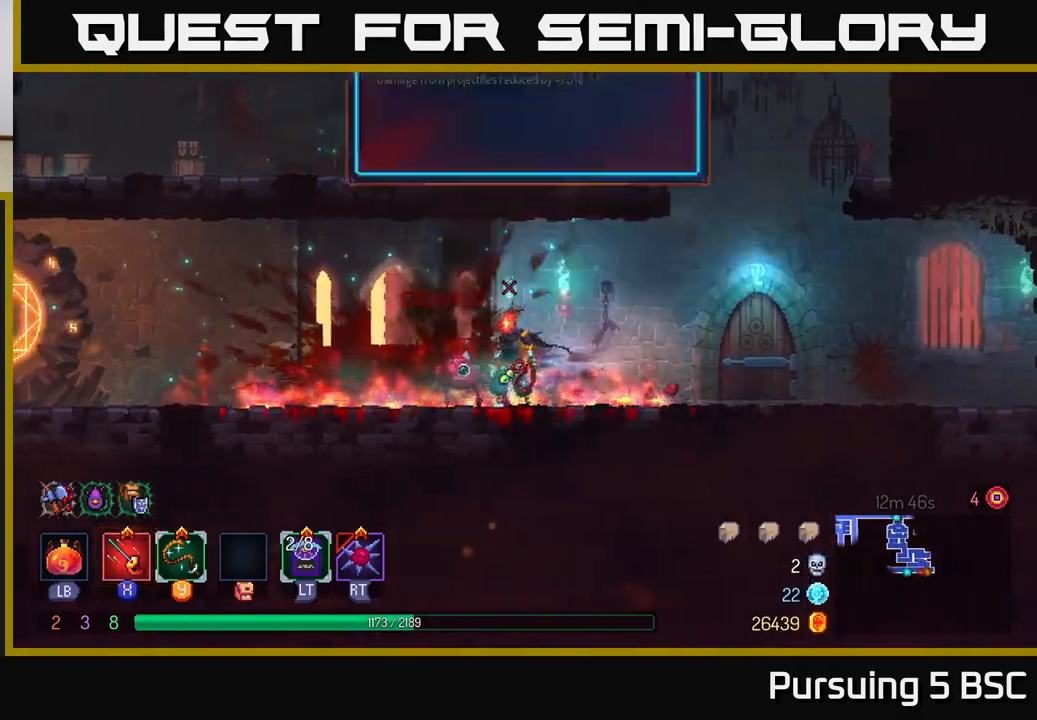
{"buttons": [], "left_stick": "center", "right_stick": "center", "events": [[17, "R1", "up"]]}
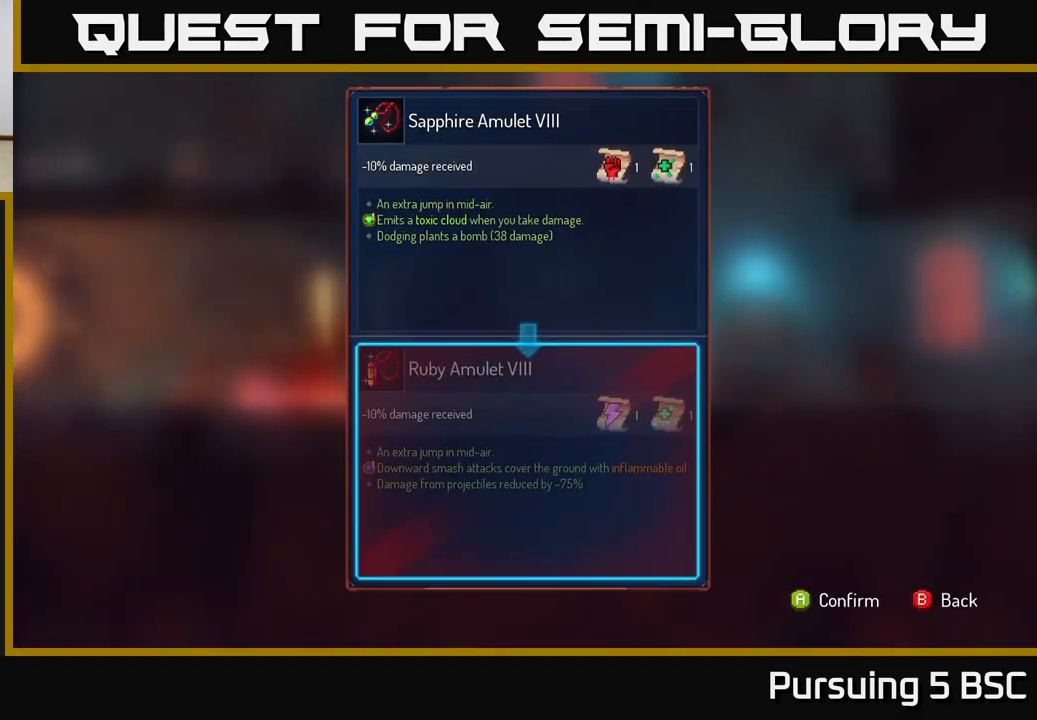
{"buttons": [], "left_stick": "center", "right_stick": "center", "events": []}
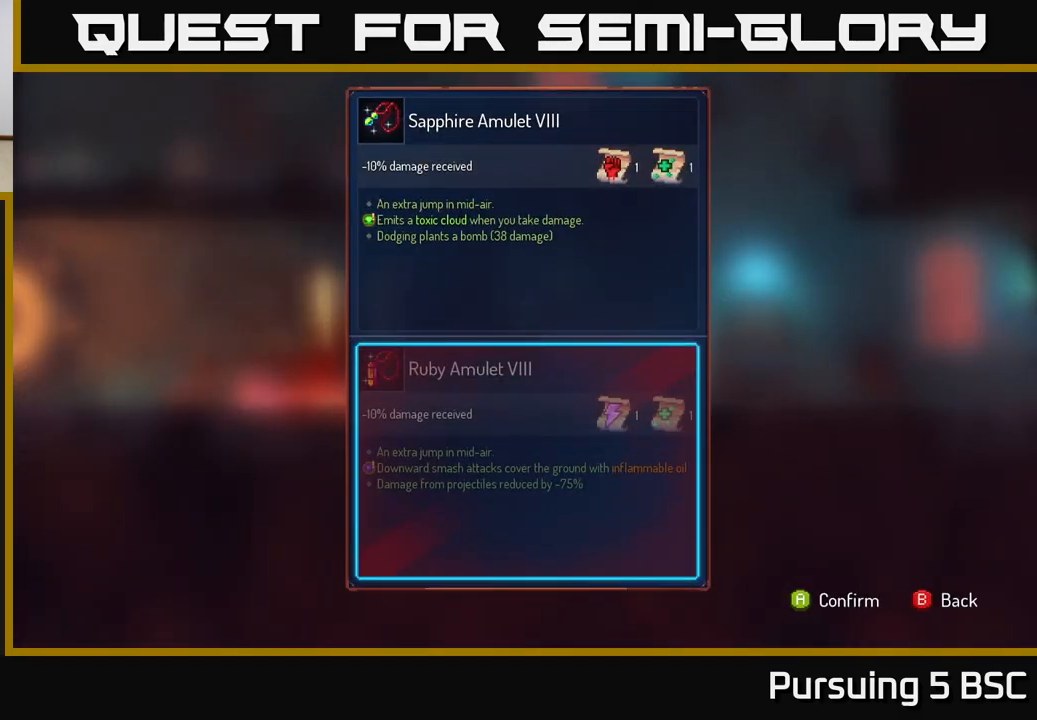
{"buttons": [], "left_stick": "center", "right_stick": "center", "events": []}
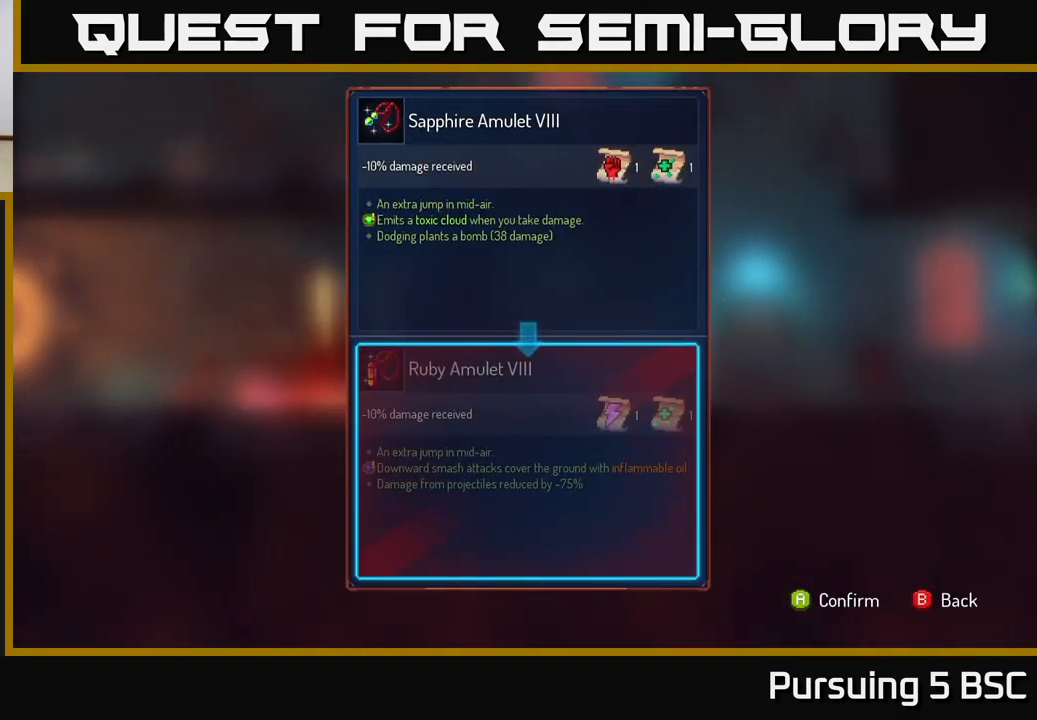
{"buttons": [], "left_stick": "center", "right_stick": "center", "events": []}
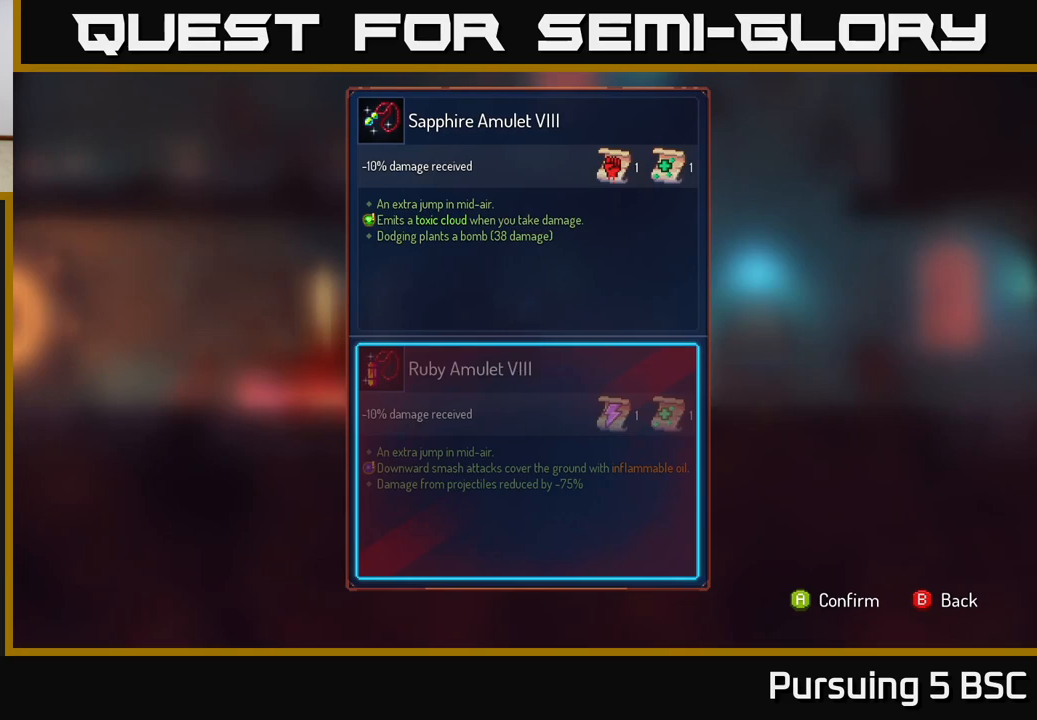
{"buttons": [], "left_stick": "center", "right_stick": "center", "events": []}
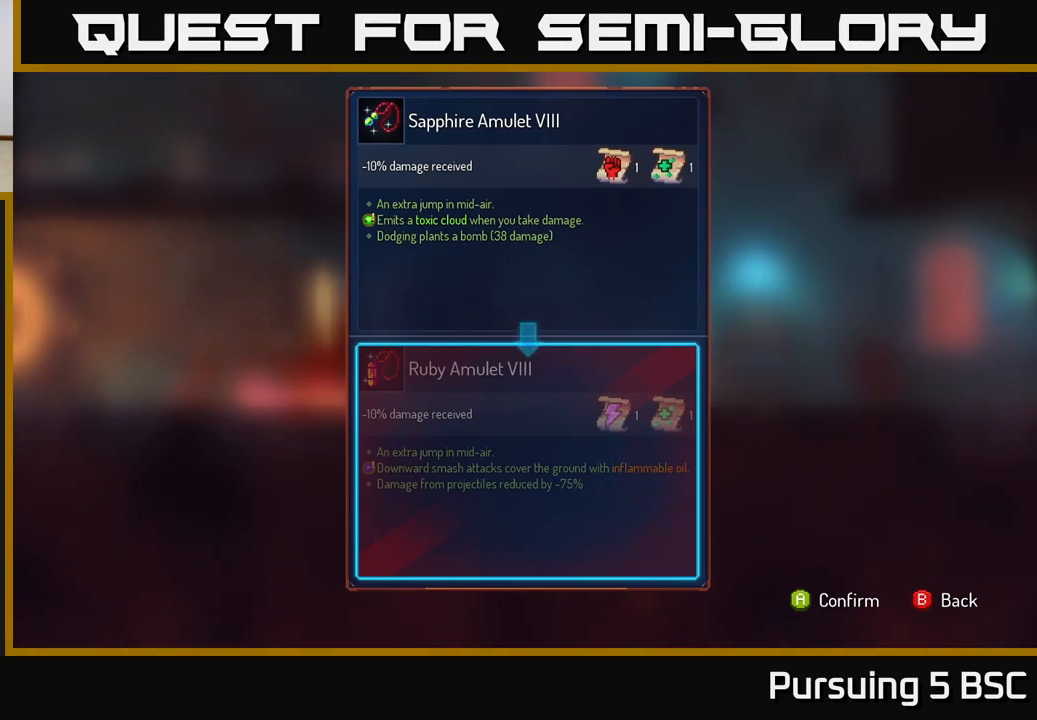
{"buttons": [], "left_stick": "center", "right_stick": "center", "events": []}
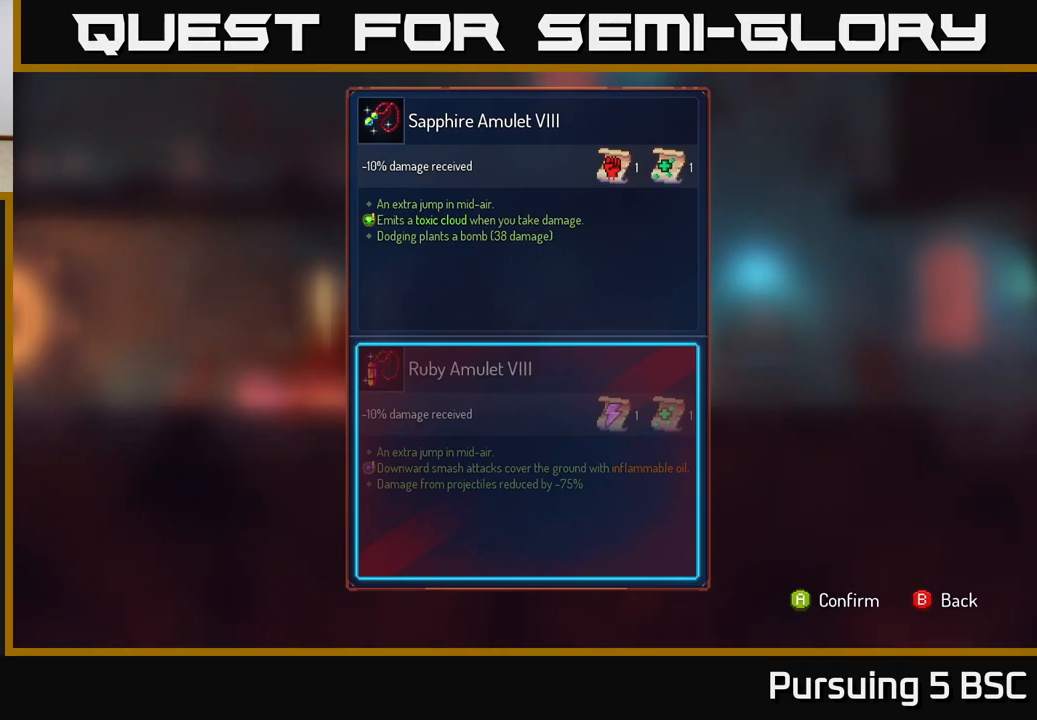
{"buttons": ["R1"], "left_stick": "center", "right_stick": "center", "events": [[250, "A", "down"], [317, "A", "up"], [433, "R1", "down"]]}